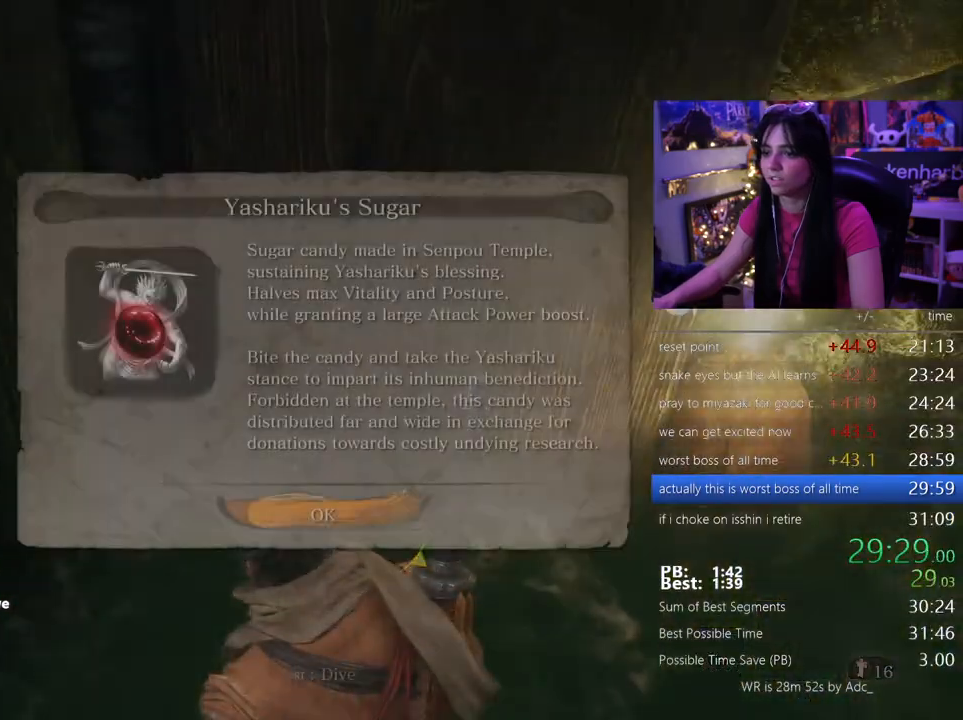
Gameplay with keyboard and mouse; each line is a JSON object with the keys and mouse buttons held at the frame after it. "events" lists presses ("down") and releases ("up") of "1", "2", "3", "4", "5", "a", "alt", "c", "caps_lock", "ctrl", "d", "e", "f", "g", "q", "r", "s", "shift", "space", "t", "tab", "v", "w", "x", "z", "mouse_left", "mouse_wheel" and "mouse_right" between this image and that frame as [ms after this image, input, new state], when the widget could be followed in between. "mouse_left", "mouse_wheel", "mouse_right" = the "left", "wheel", "right" buttons of the "mouse" list. No other keys are recorded. "wheel" means that the mouse wheel is clicked or scrolled. Not read: mouse_move.
{"keys": ["e"], "mouse": [], "events": [[100, "w", "down"], [233, "w", "up"], [283, "e", "down"], [367, "e", "up"], [417, "e", "down"]]}
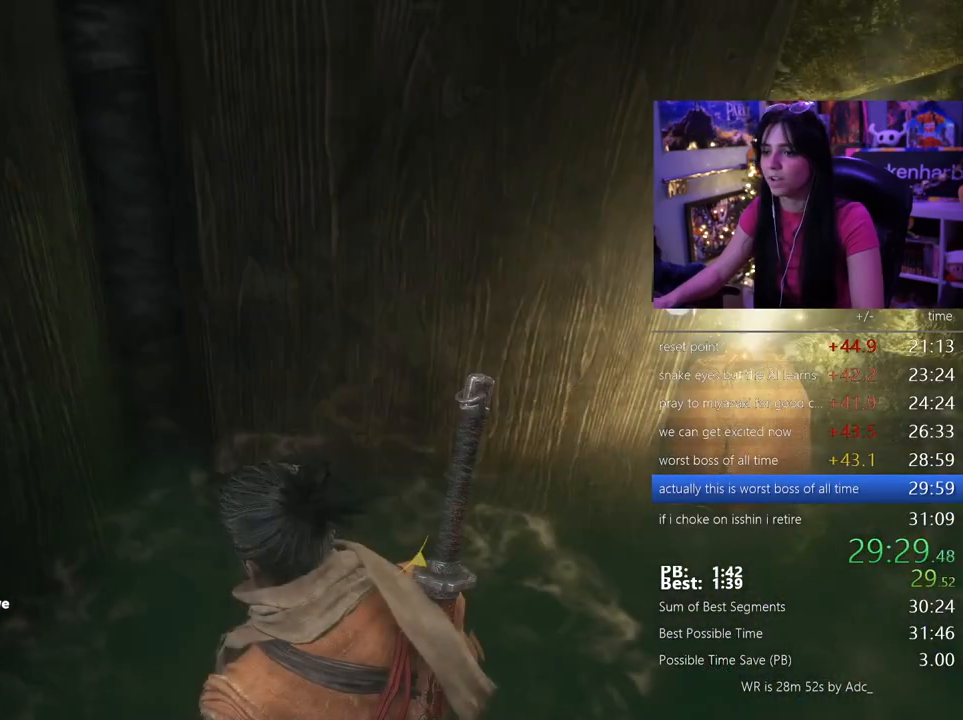
{"keys": [], "mouse": [], "events": [[17, "e", "up"], [200, "ctrl", "down"], [350, "ctrl", "up"]]}
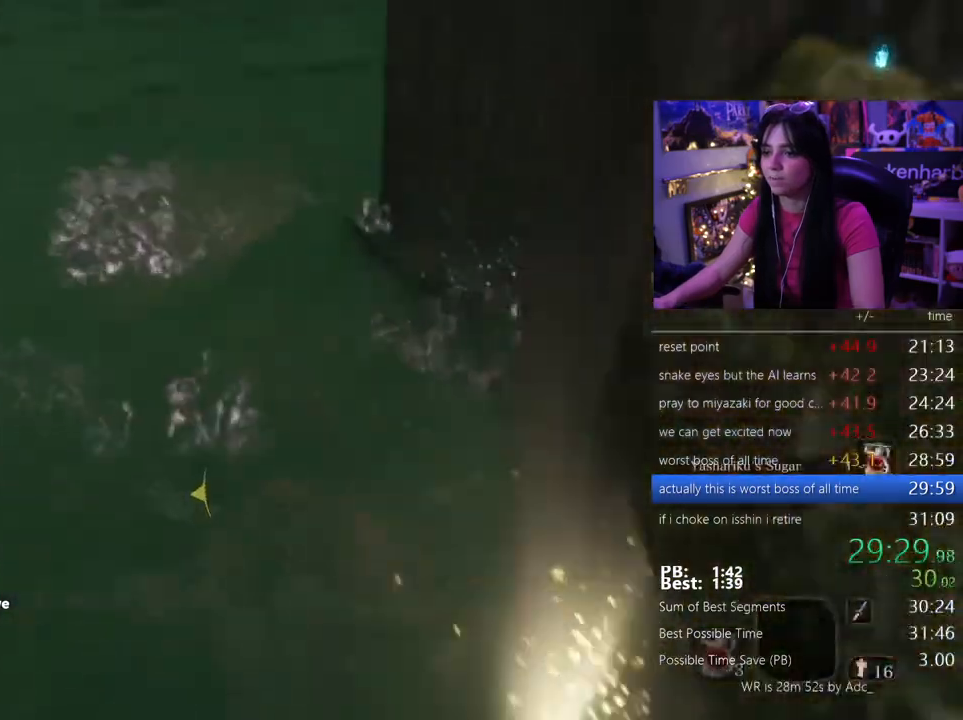
{"keys": ["w"], "mouse": [], "events": [[217, "w", "down"]]}
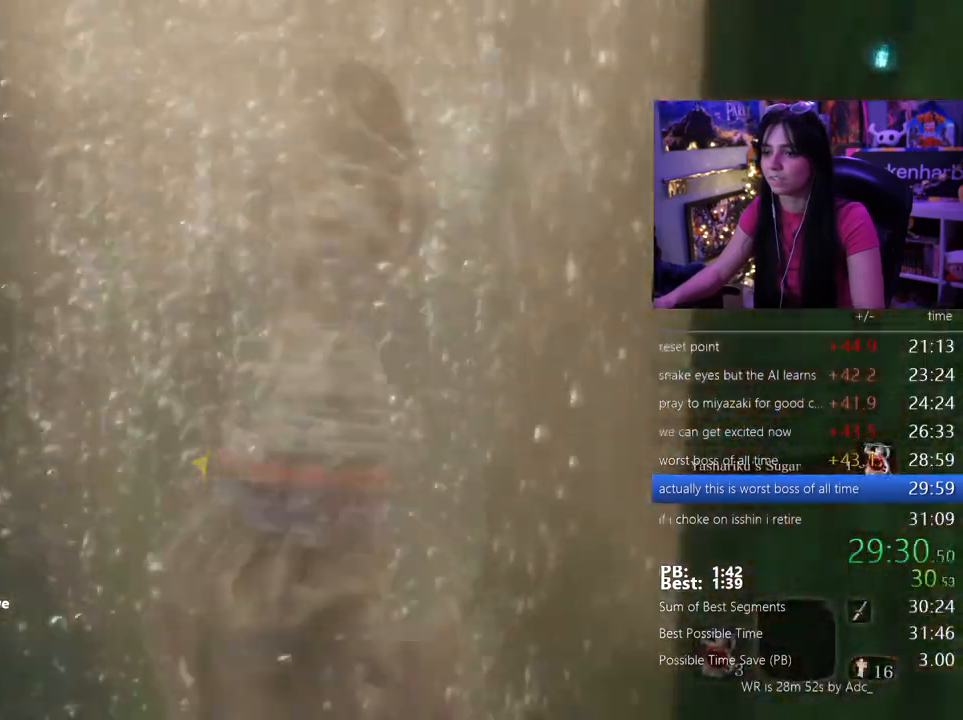
{"keys": ["w"], "mouse": []}
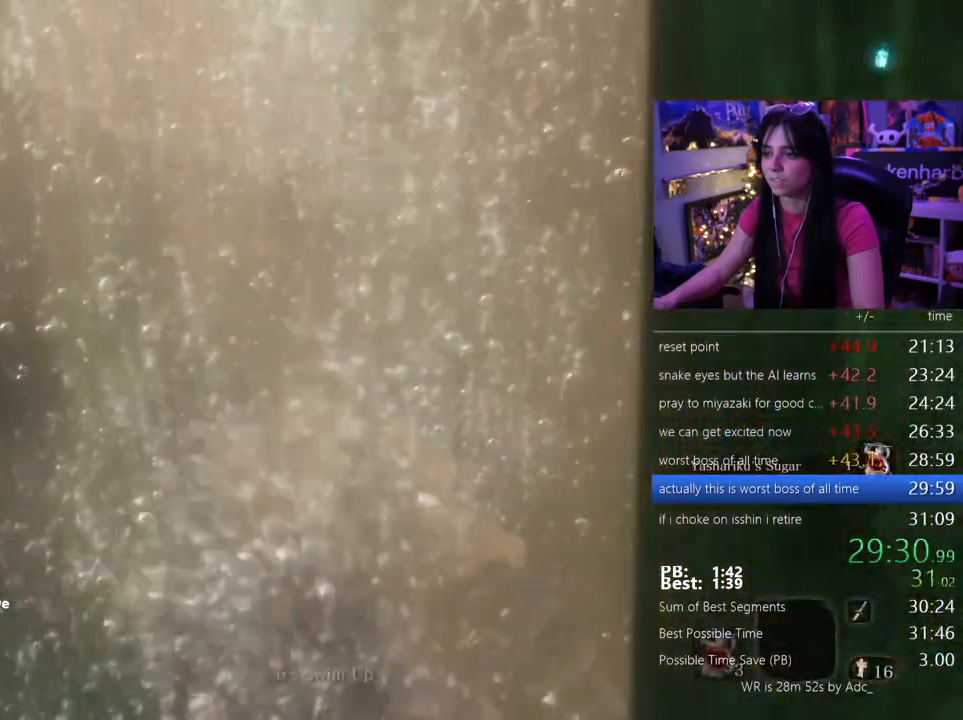
{"keys": ["w"], "mouse": [], "events": []}
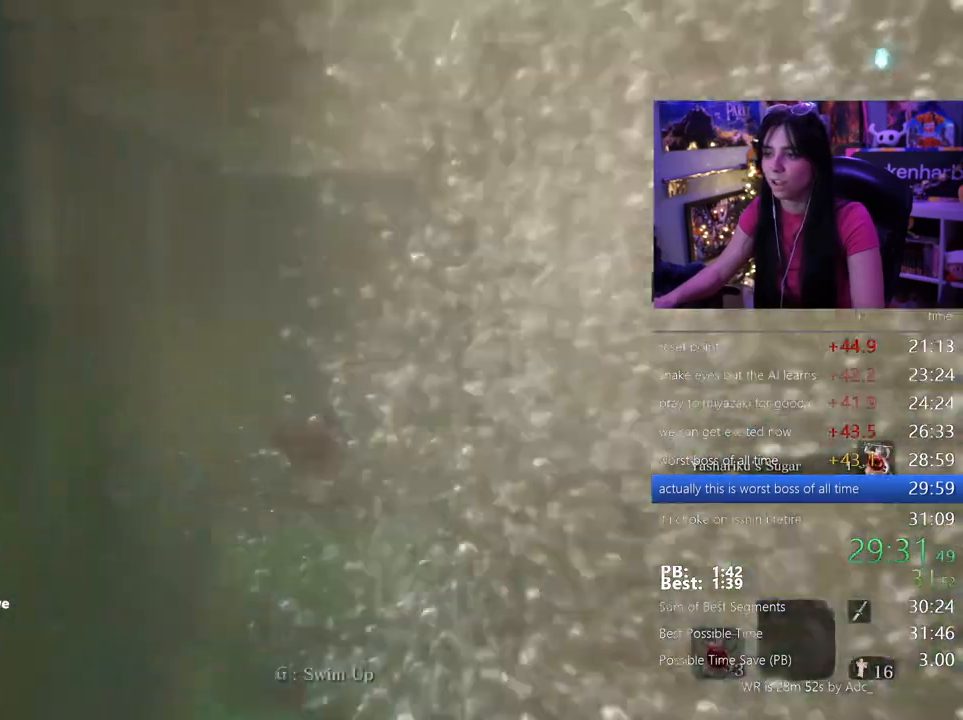
{"keys": ["w"], "mouse": []}
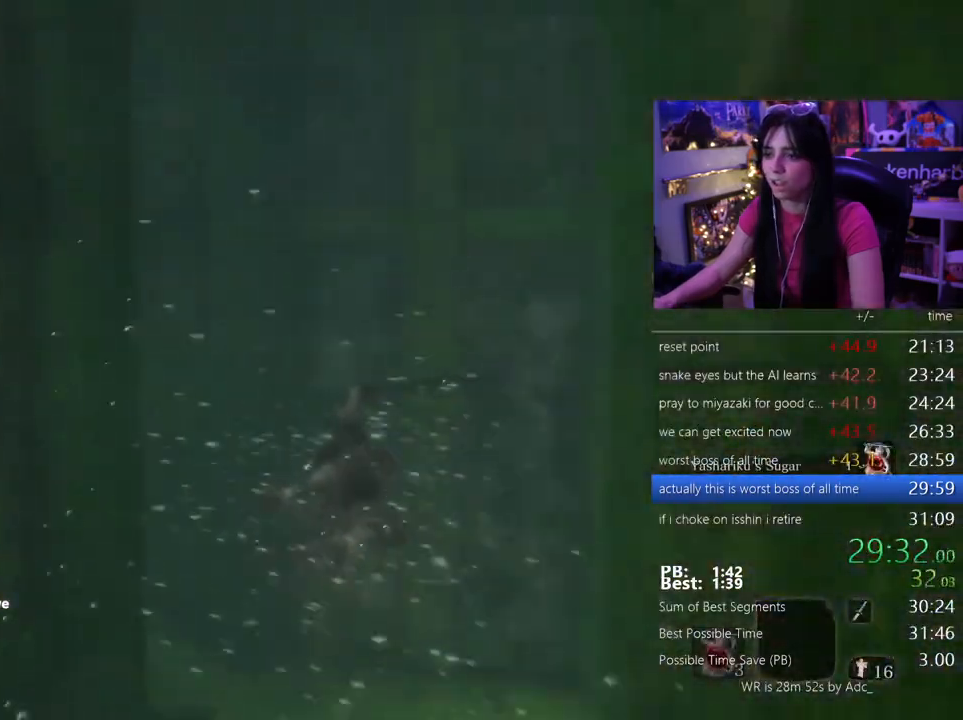
{"keys": ["w"], "mouse": [], "events": [[283, "shift", "down"], [467, "shift", "up"]]}
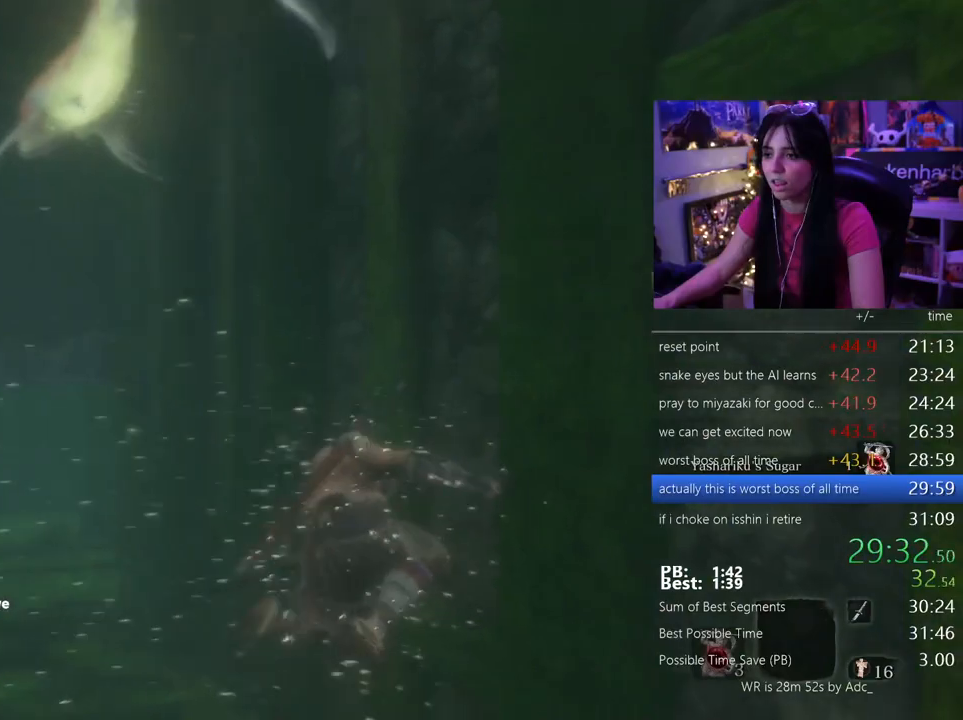
{"keys": ["w"], "mouse": [], "events": []}
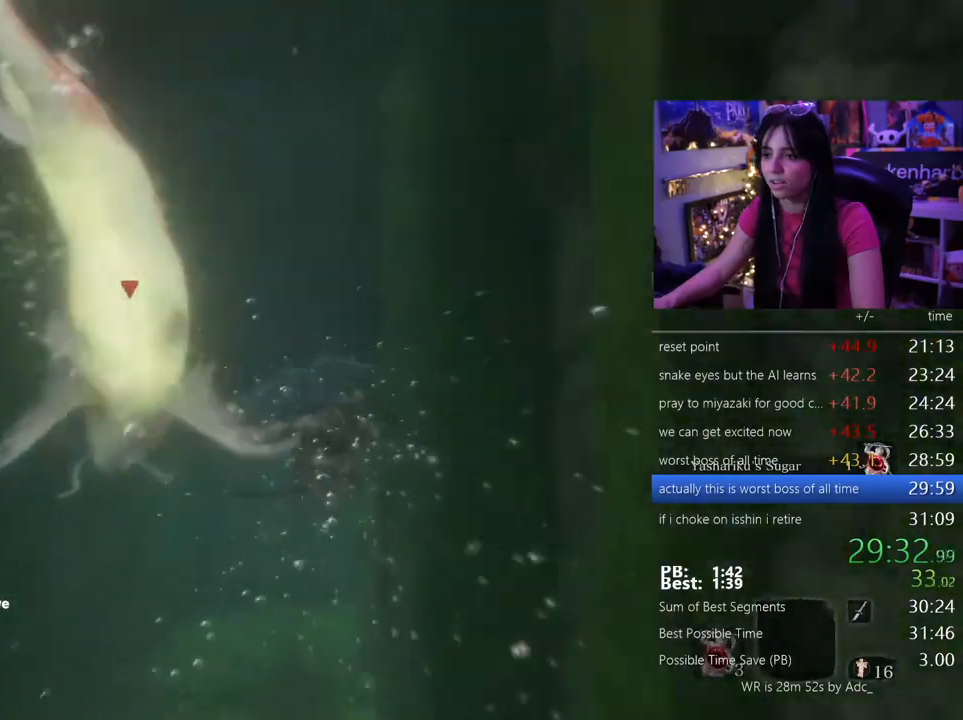
{"keys": ["w"], "mouse": [], "events": []}
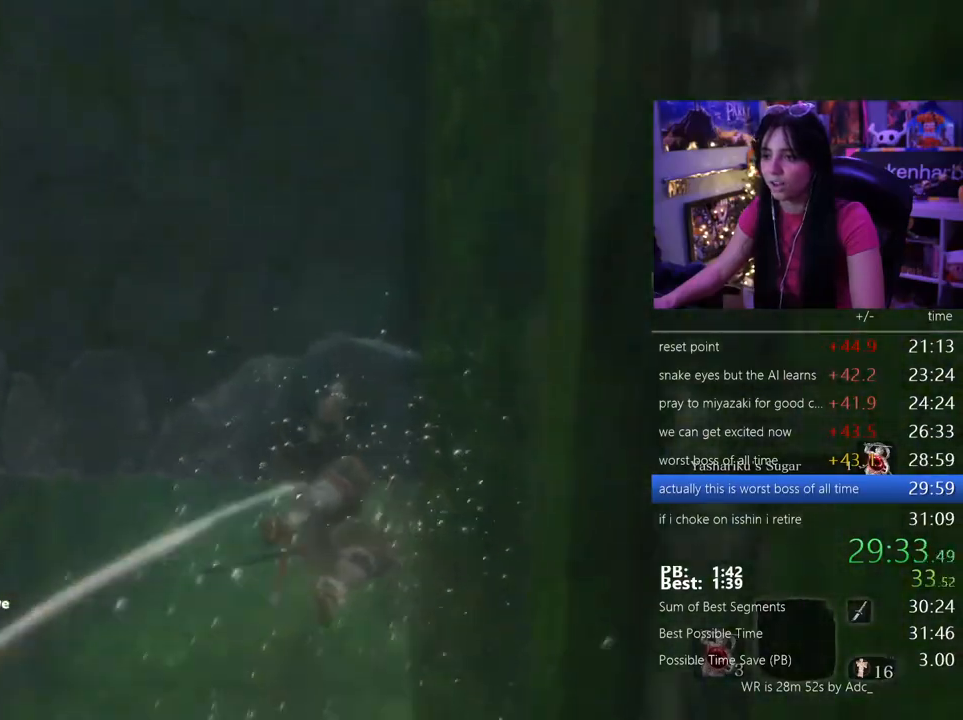
{"keys": ["w"], "mouse": [], "events": [[133, "shift", "down"], [283, "shift", "up"]]}
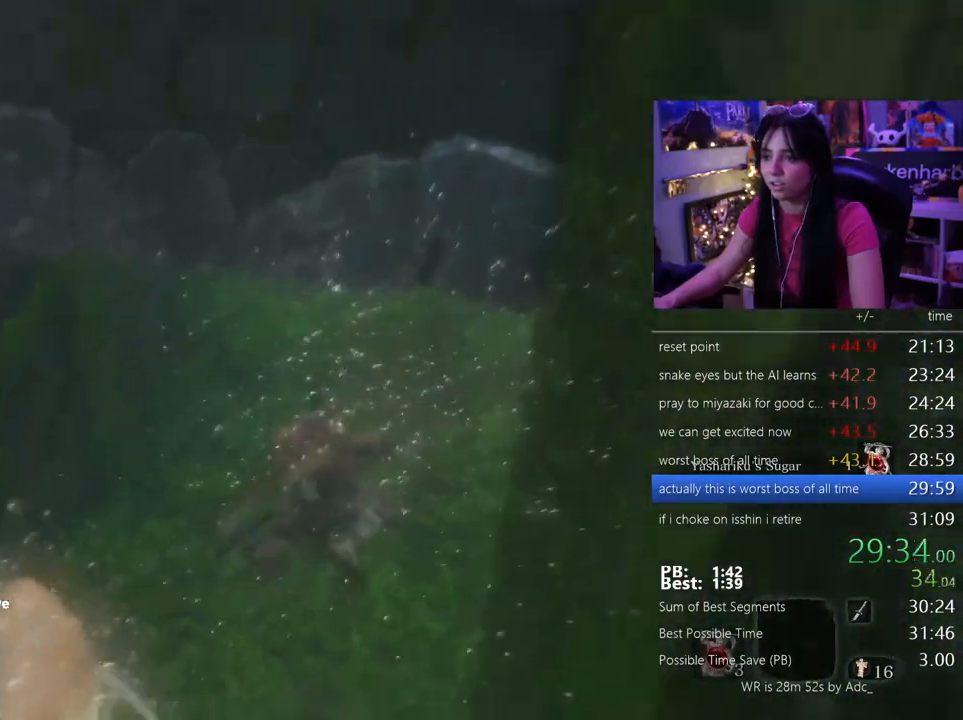
{"keys": ["w"], "mouse": [], "events": []}
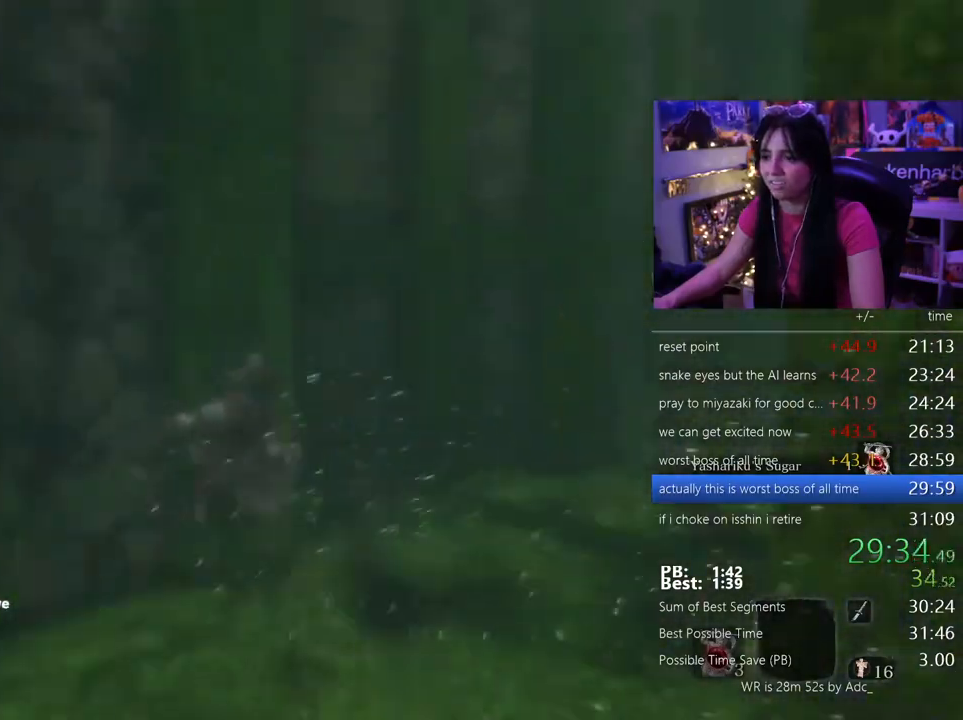
{"keys": ["w"], "mouse": [], "events": [[167, "shift", "down"], [317, "shift", "up"]]}
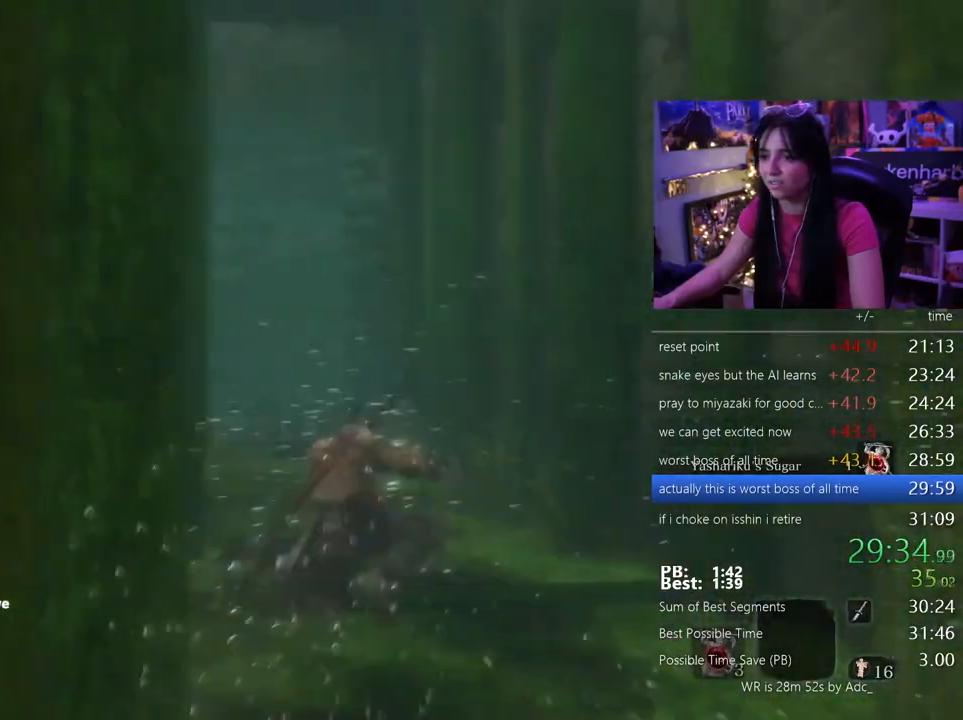
{"keys": ["w"], "mouse": [], "events": []}
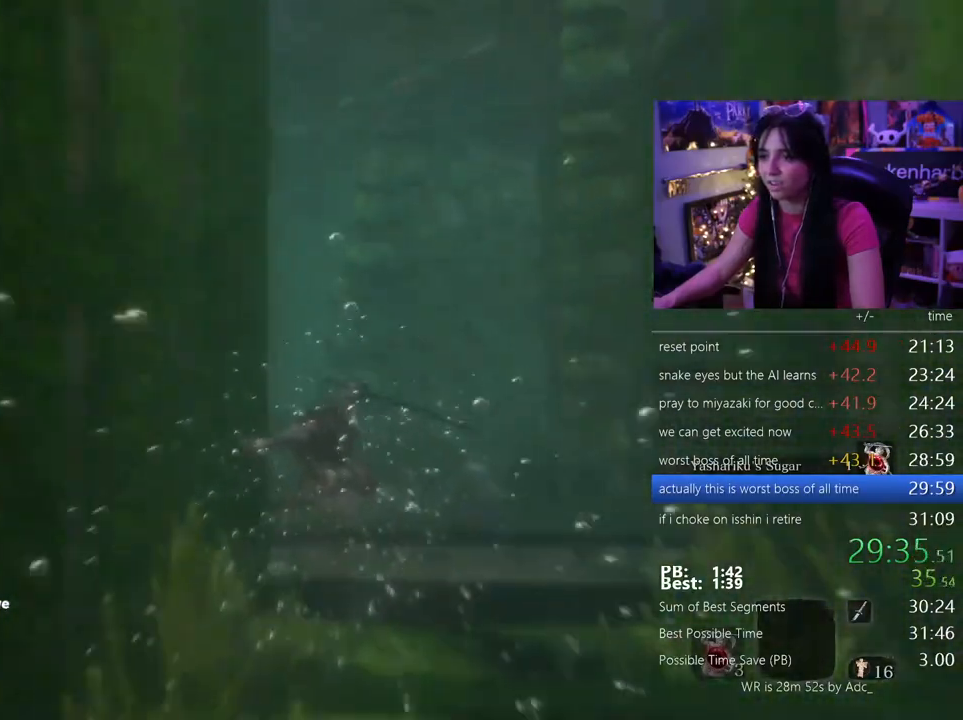
{"keys": ["w"], "mouse": [], "events": [[200, "space", "down"], [300, "space", "up"], [383, "space", "down"], [417, "space", "up"]]}
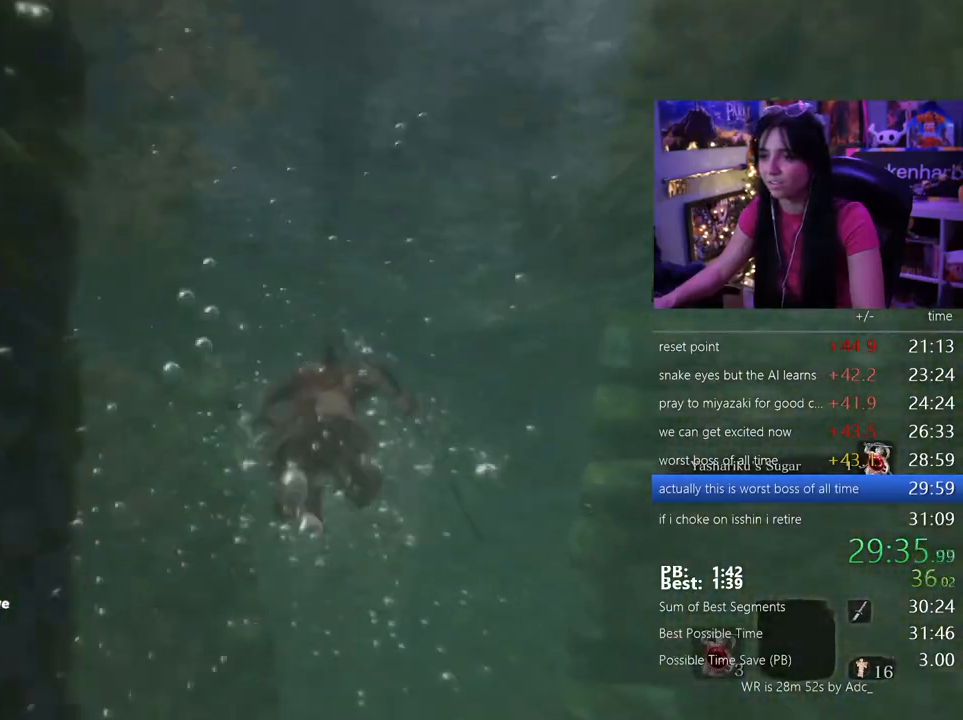
{"keys": ["space", "w"], "mouse": []}
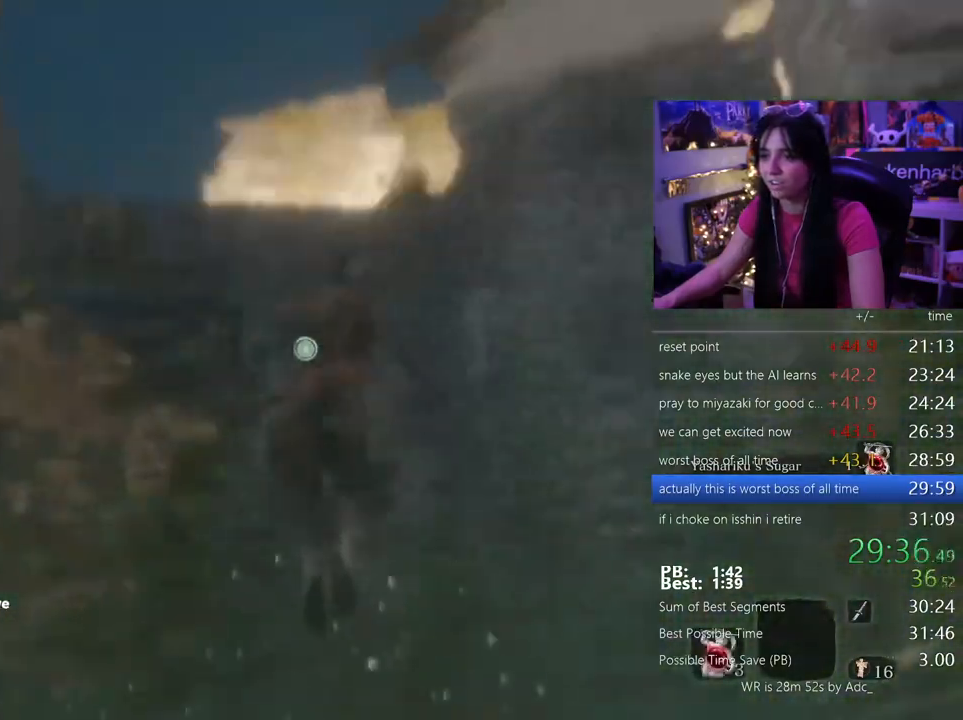
{"keys": ["w"], "mouse": [], "events": [[133, "space", "up"], [233, "f", "down"], [467, "f", "up"]]}
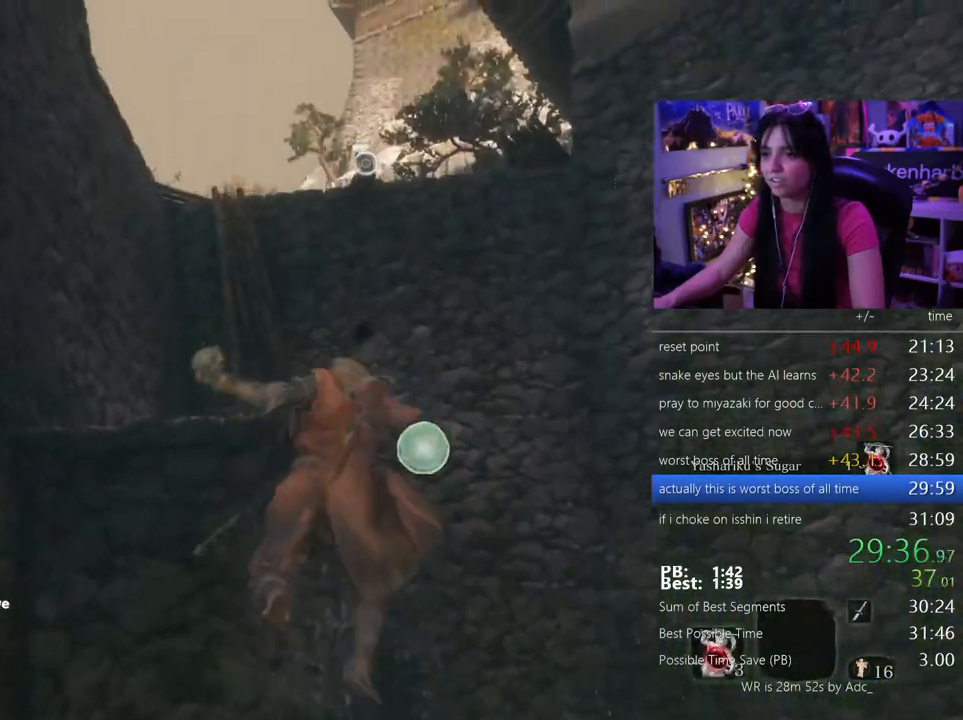
{"keys": [], "mouse": [], "events": [[200, "w", "up"]]}
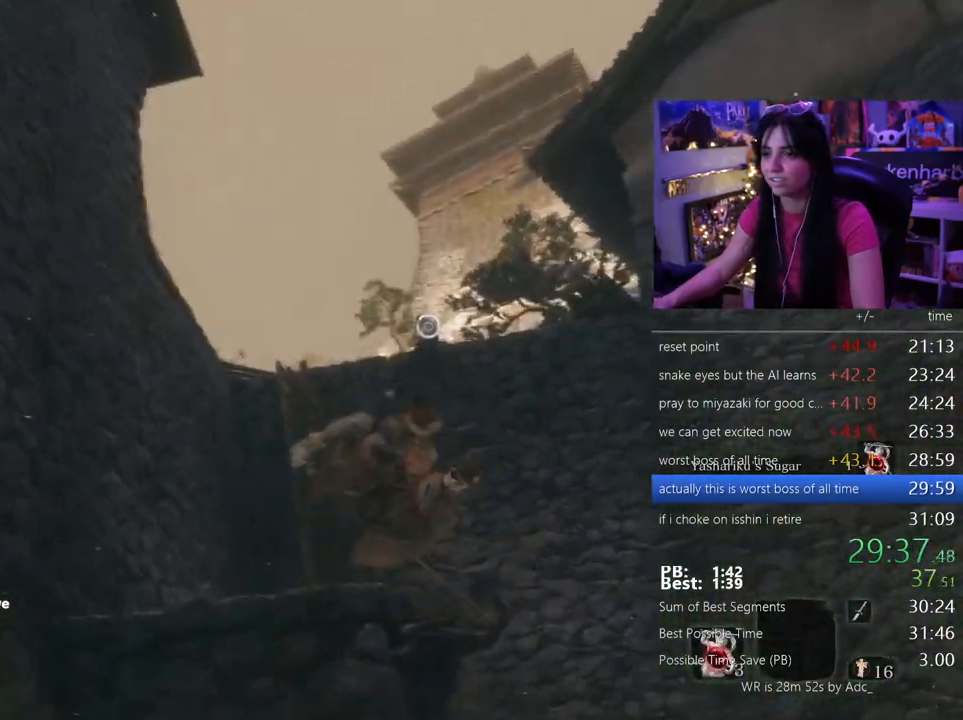
{"keys": [], "mouse": [], "events": [[267, "f", "down"], [350, "f", "up"], [400, "f", "down"], [500, "f", "up"]]}
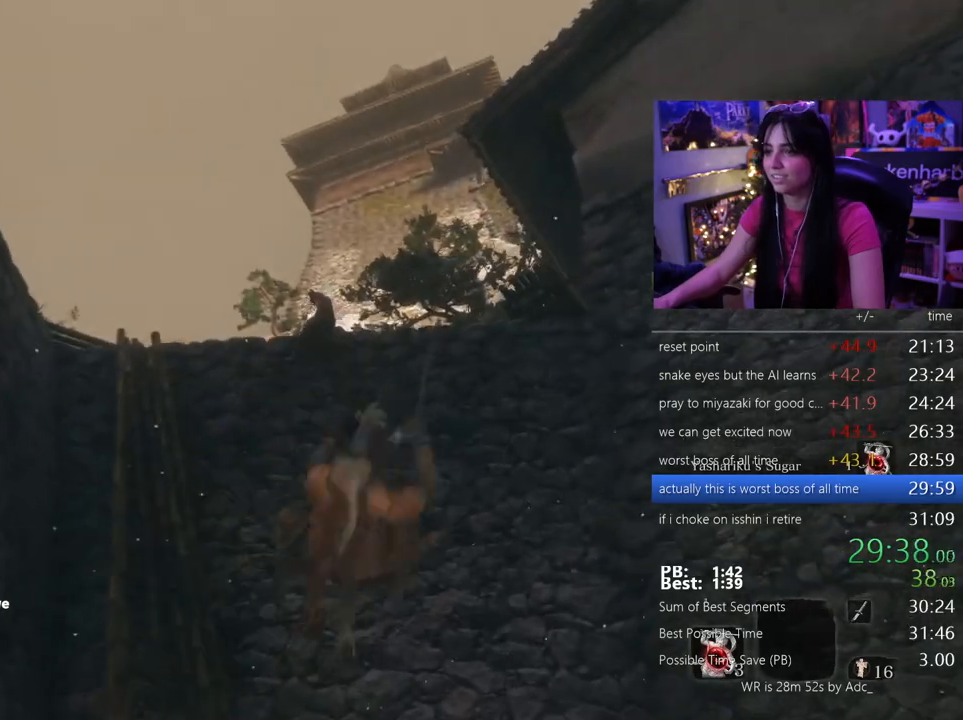
{"keys": [], "mouse": [], "events": [[100, "f", "down"], [183, "f", "up"]]}
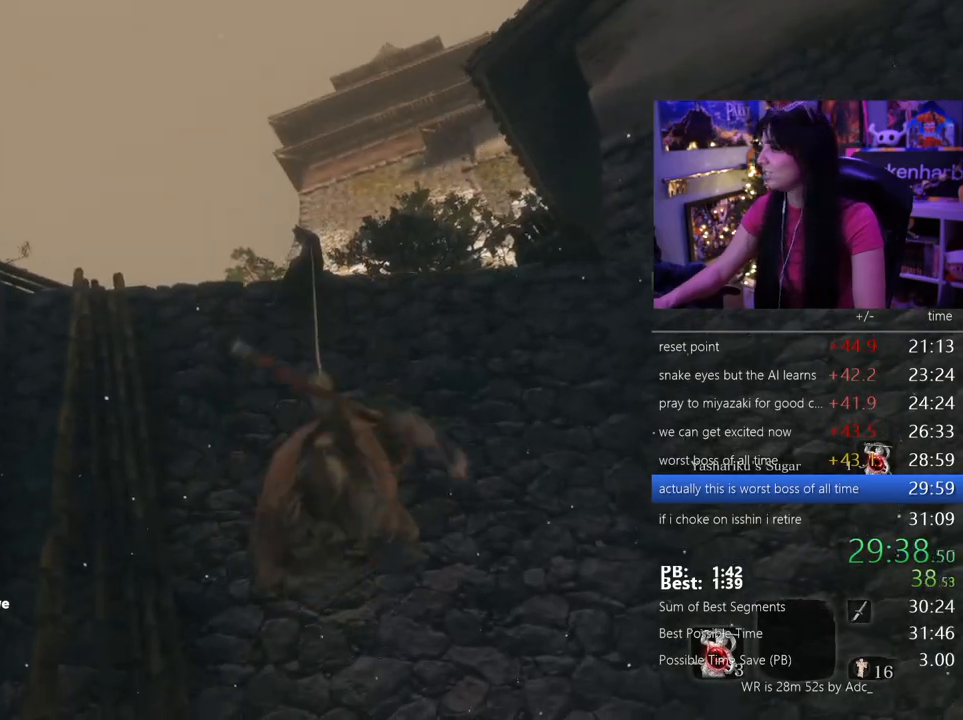
{"keys": [], "mouse": [], "events": [[300, "f", "down"], [383, "f", "up"], [433, "f", "down"], [500, "f", "up"]]}
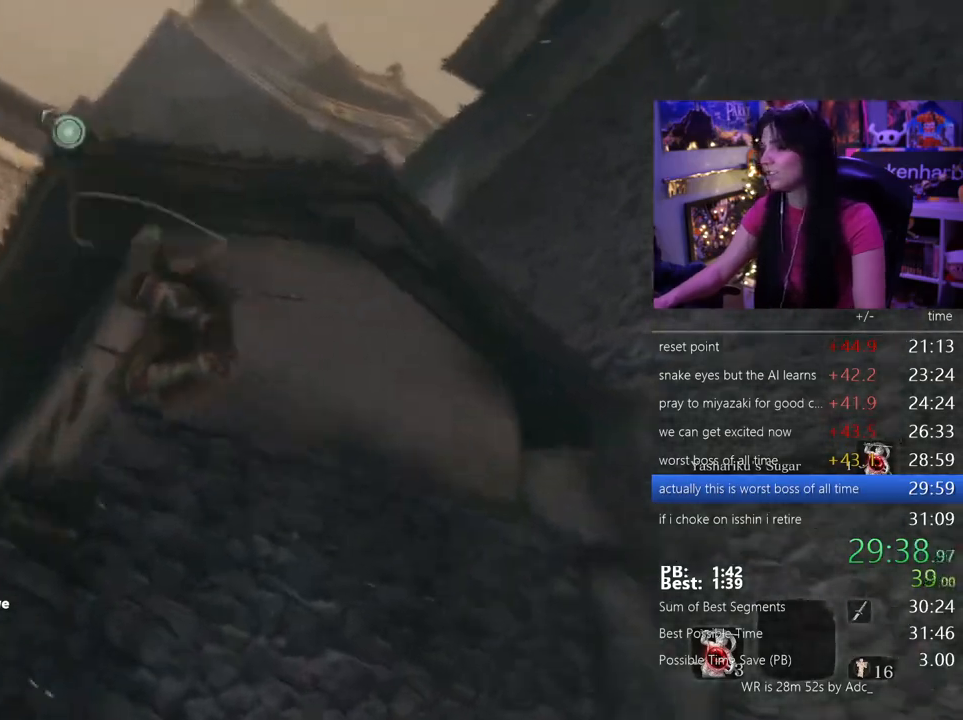
{"keys": [], "mouse": [], "events": [[83, "f", "down"], [167, "f", "up"]]}
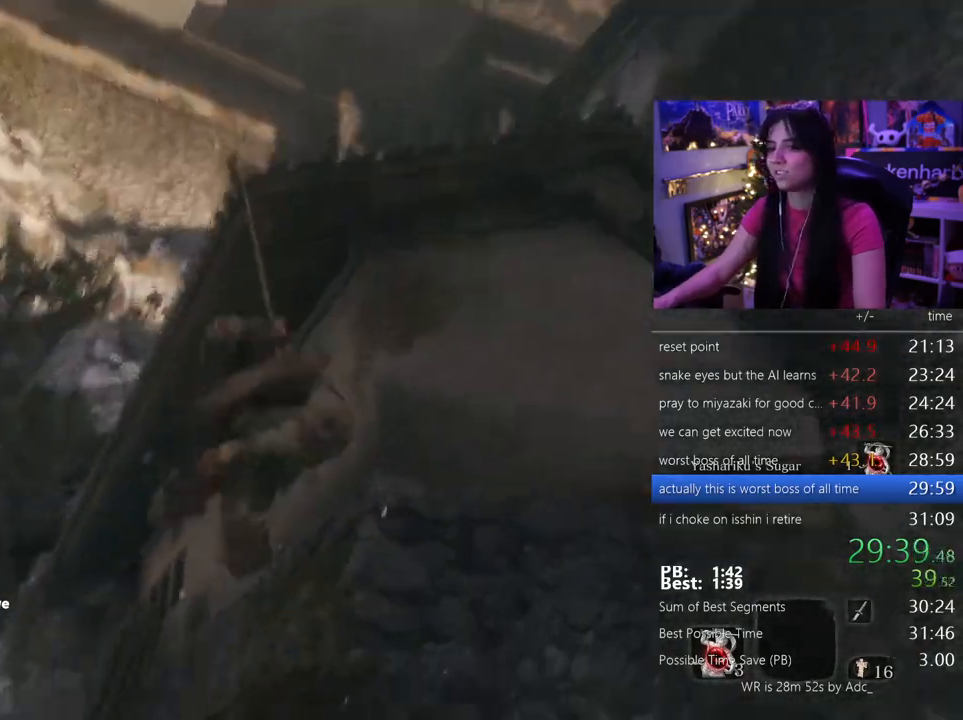
{"keys": ["shift", "w"], "mouse": []}
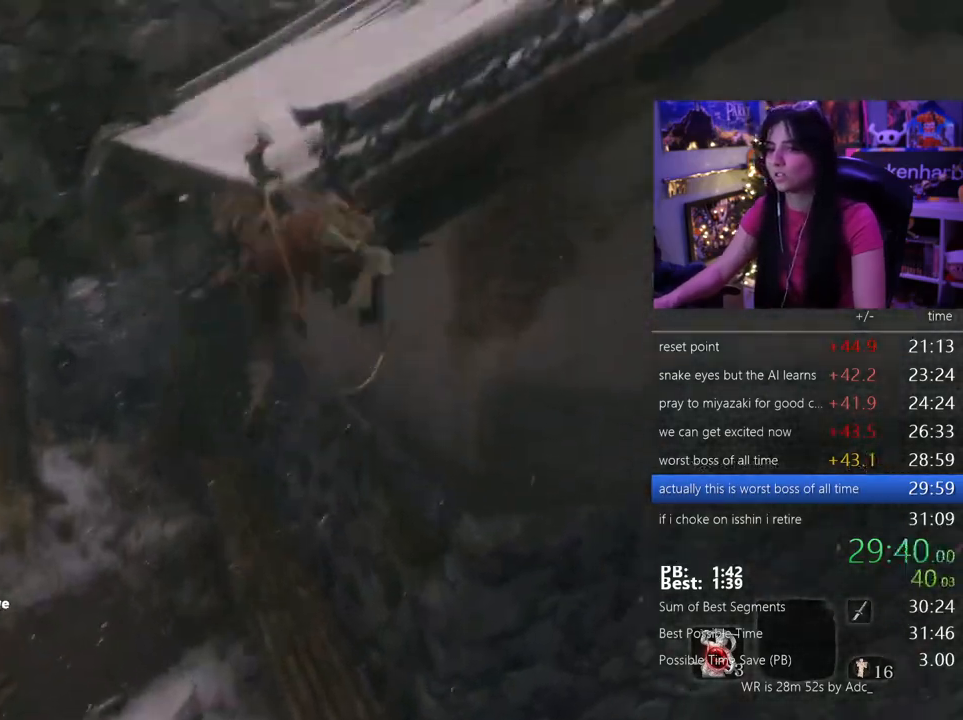
{"keys": ["shift", "w"], "mouse": []}